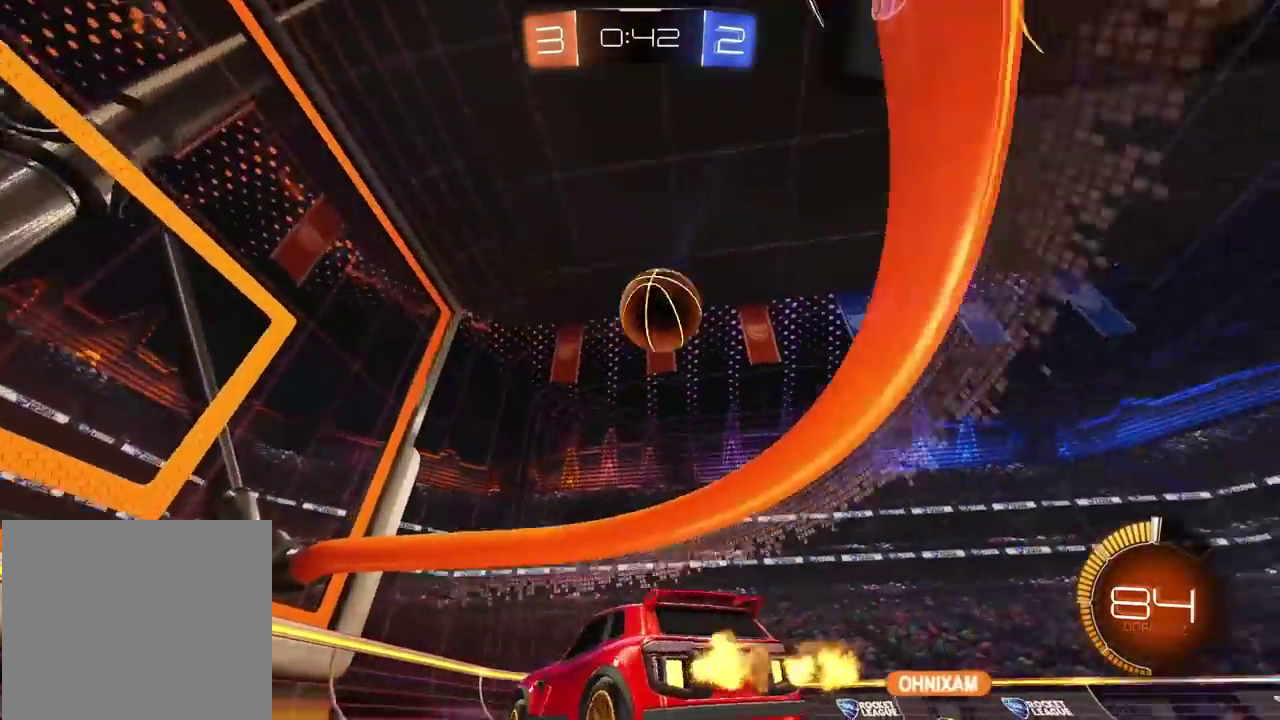
Gameplay with a controller (PlayStation layout); each line is a JSON object with the inputs held at the frame after it. "events" lists button and stick changes between this image and that frame as [ms after this image, input, new state], when the widget could be followed in between.
{"buttons": ["R2"], "left_stick": "left", "right_stick": "center", "events": [[17, "left_stick", "left"], [167, "R2", "down"]]}
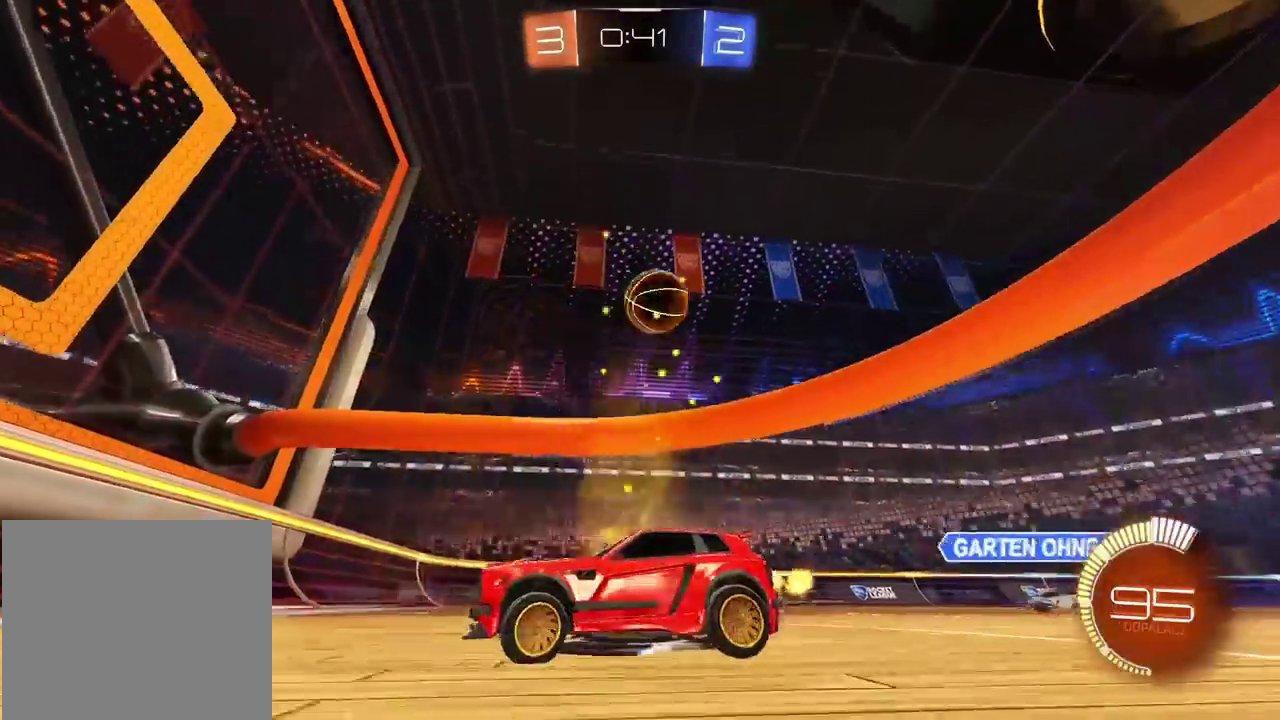
{"buttons": ["L1"], "left_stick": "right", "right_stick": "center", "events": [[150, "left_stick", "center"], [233, "left_stick", "right"], [317, "R2", "up"], [333, "L1", "down"]]}
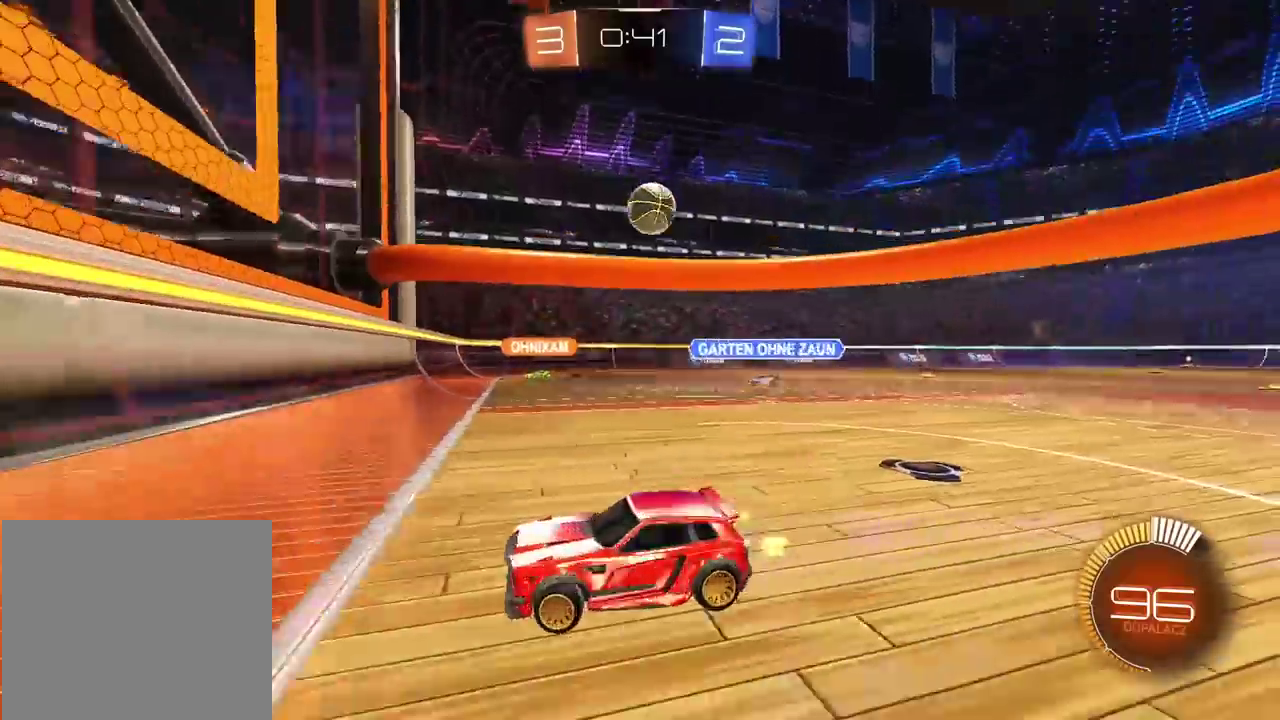
{"buttons": ["R2"], "left_stick": "right", "right_stick": "center", "events": [[233, "L1", "up"], [350, "R2", "down"]]}
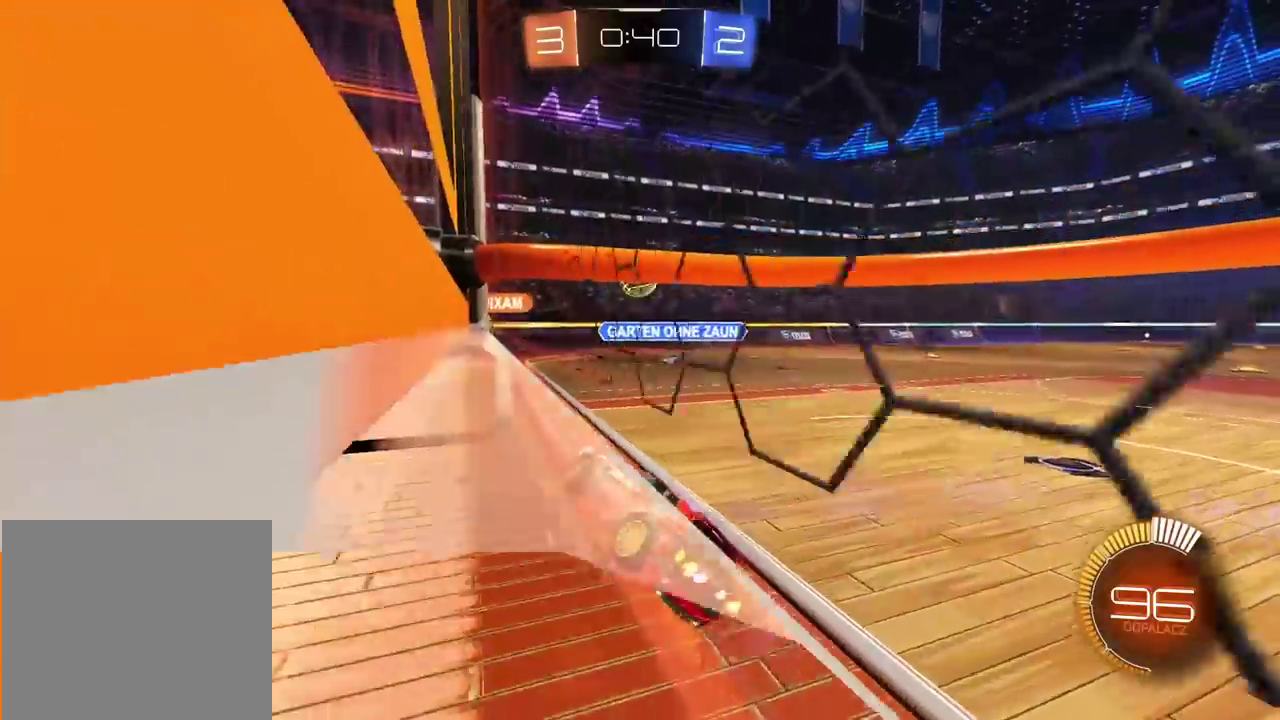
{"buttons": ["R2"], "left_stick": "center", "right_stick": "center", "events": [[400, "left_stick", "center"]]}
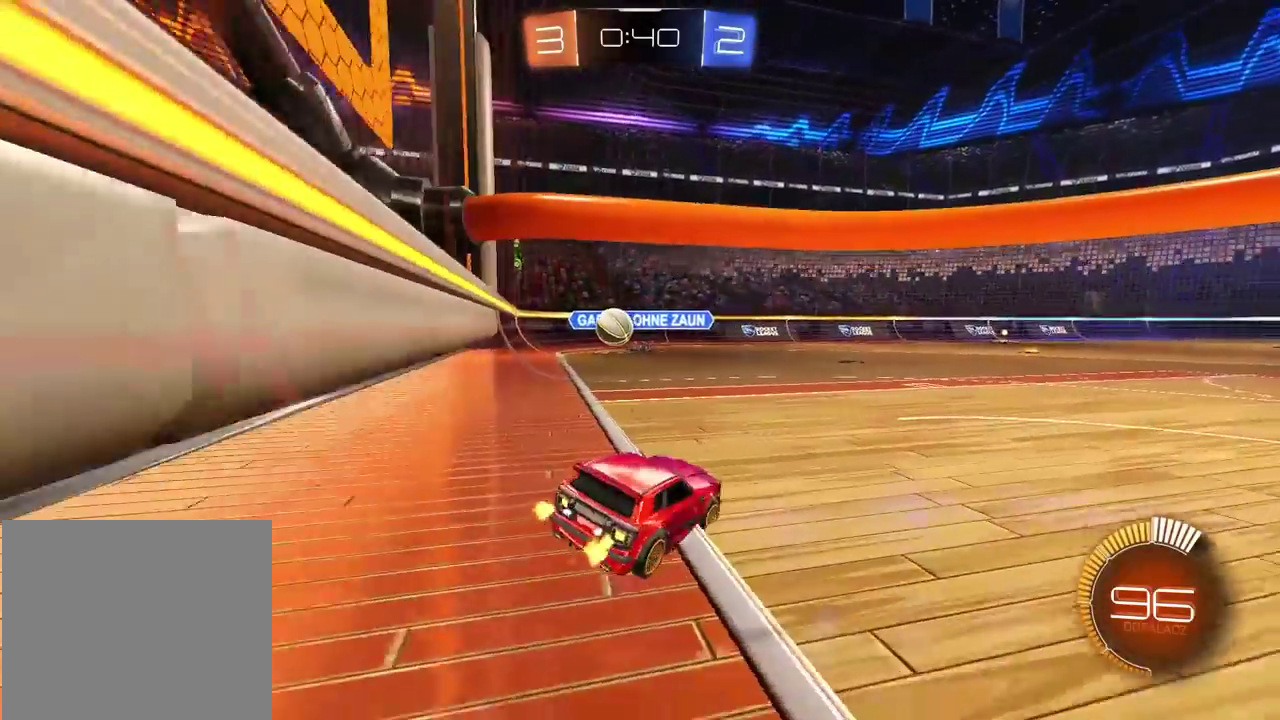
{"buttons": ["L2"], "left_stick": "center", "right_stick": "center", "events": [[100, "R2", "up"], [150, "L2", "down"]]}
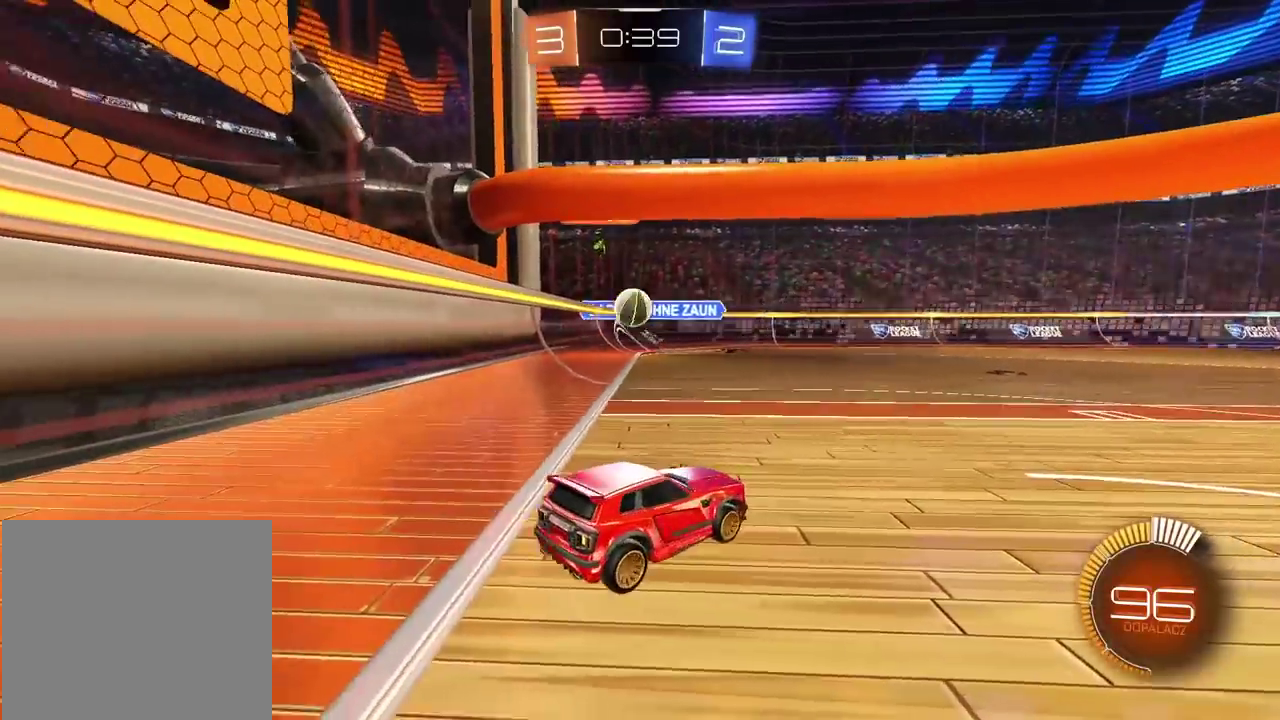
{"buttons": ["R2"], "left_stick": "center", "right_stick": "center", "events": [[17, "left_stick", "right"], [100, "left_stick", "down-right"], [200, "left_stick", "down-left"], [383, "left_stick", "center"], [417, "L2", "up"], [483, "R2", "down"]]}
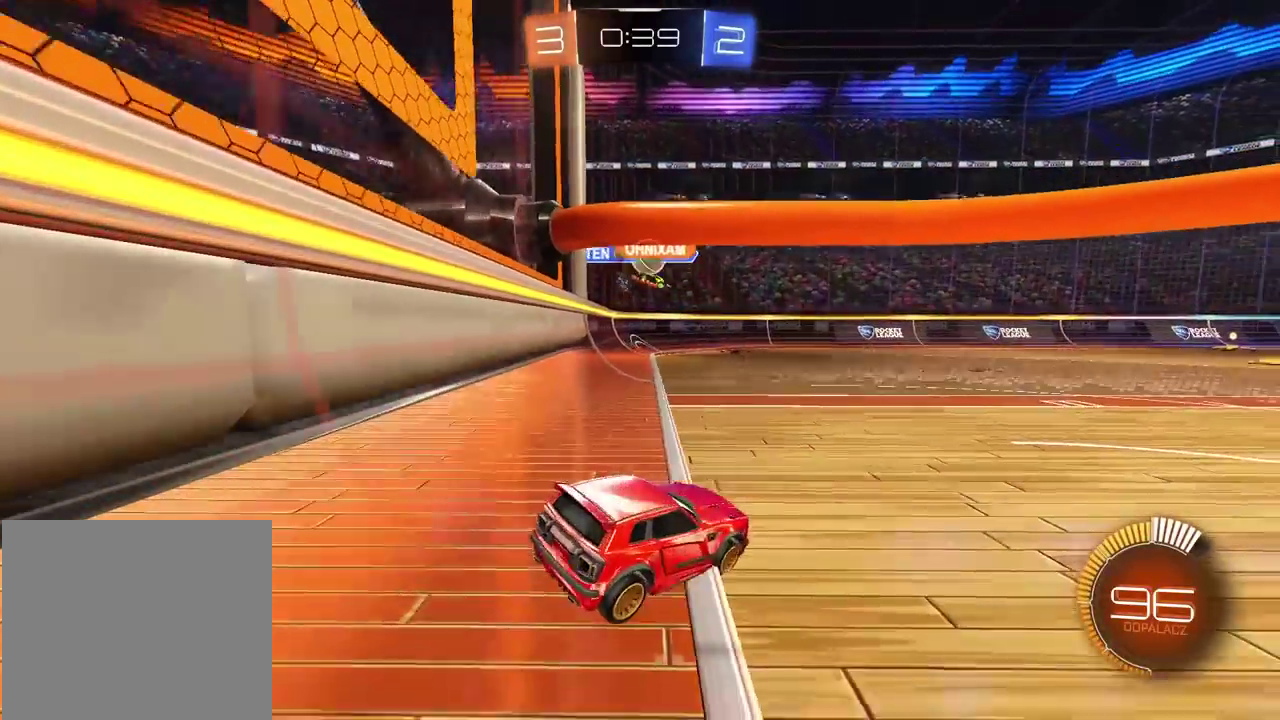
{"buttons": ["R2"], "left_stick": "right", "right_stick": "center", "events": [[467, "left_stick", "right"]]}
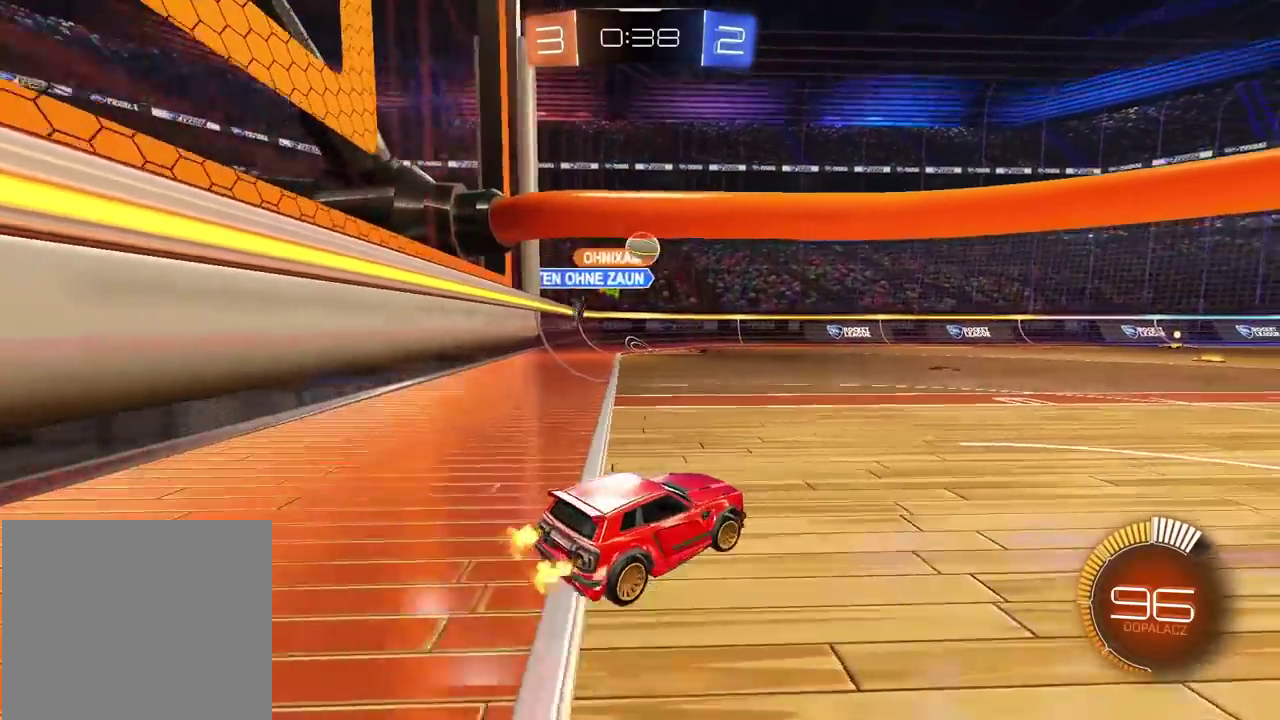
{"buttons": ["R2"], "left_stick": "right", "right_stick": "center", "events": []}
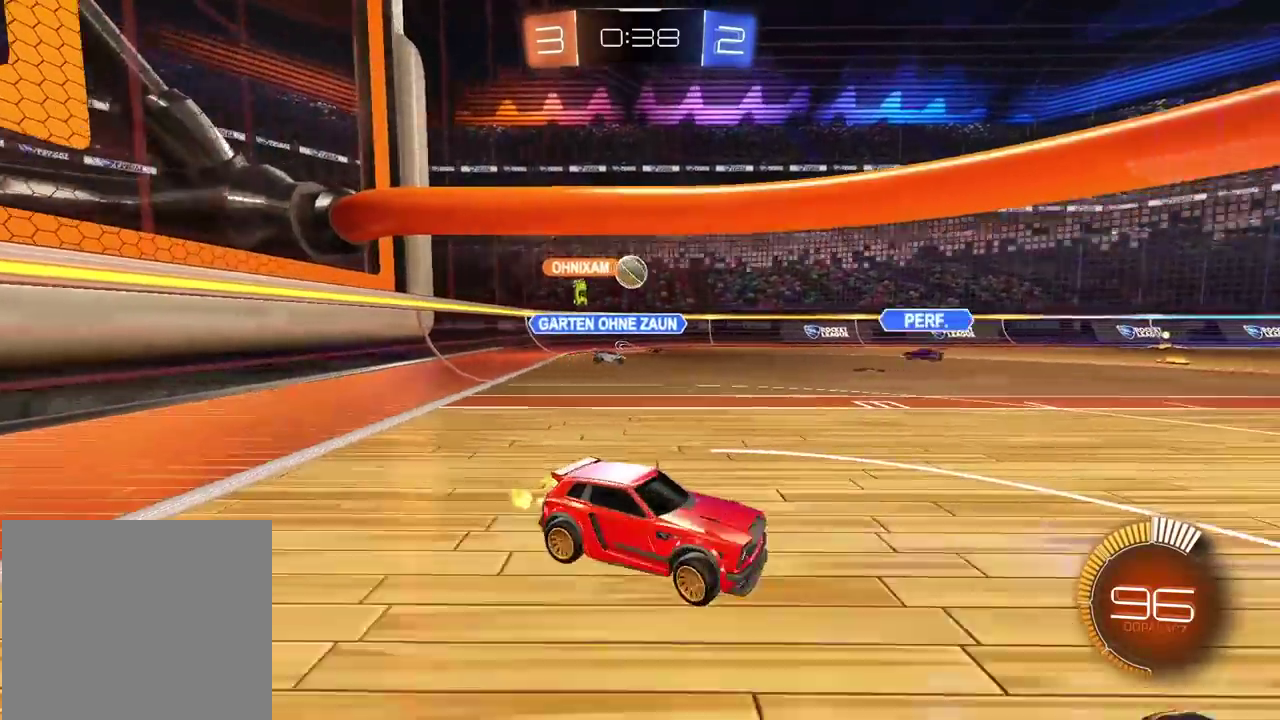
{"buttons": ["R2"], "left_stick": "up-right", "right_stick": "center", "events": [[267, "L1", "down"], [283, "left_stick", "up-right"], [467, "L1", "up"]]}
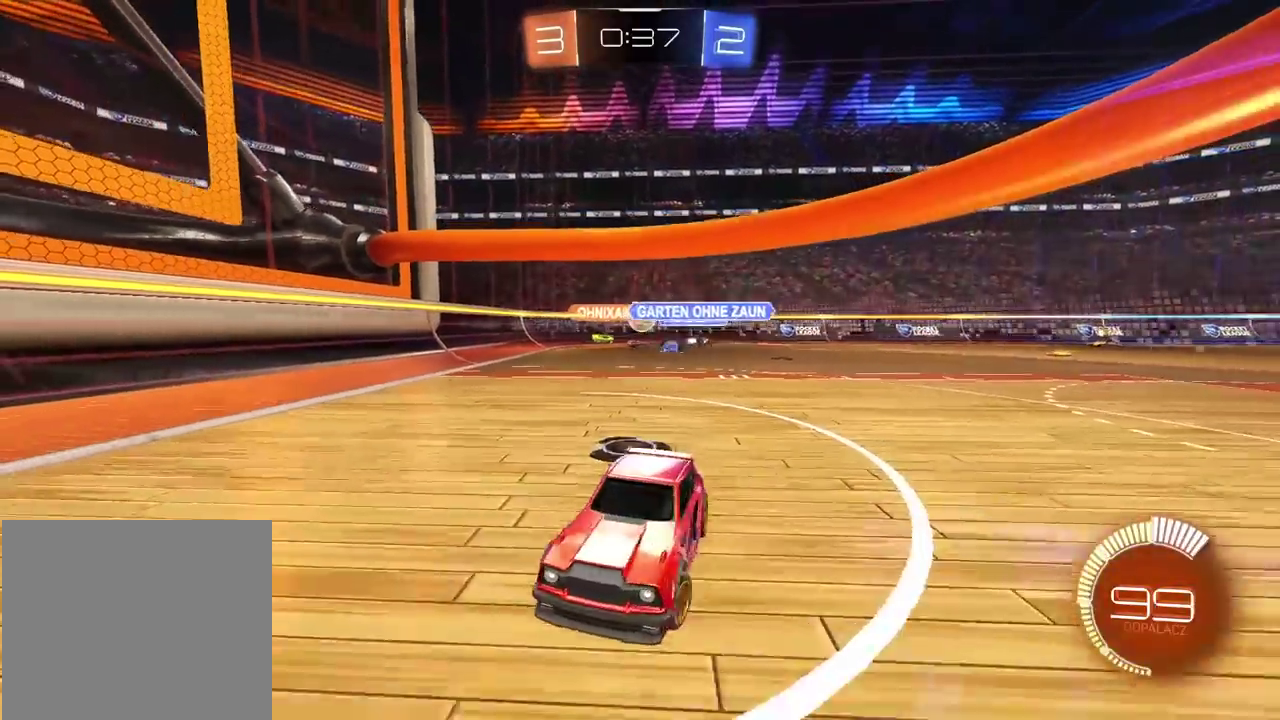
{"buttons": ["R2"], "left_stick": "right", "right_stick": "center", "events": [[167, "left_stick", "right"]]}
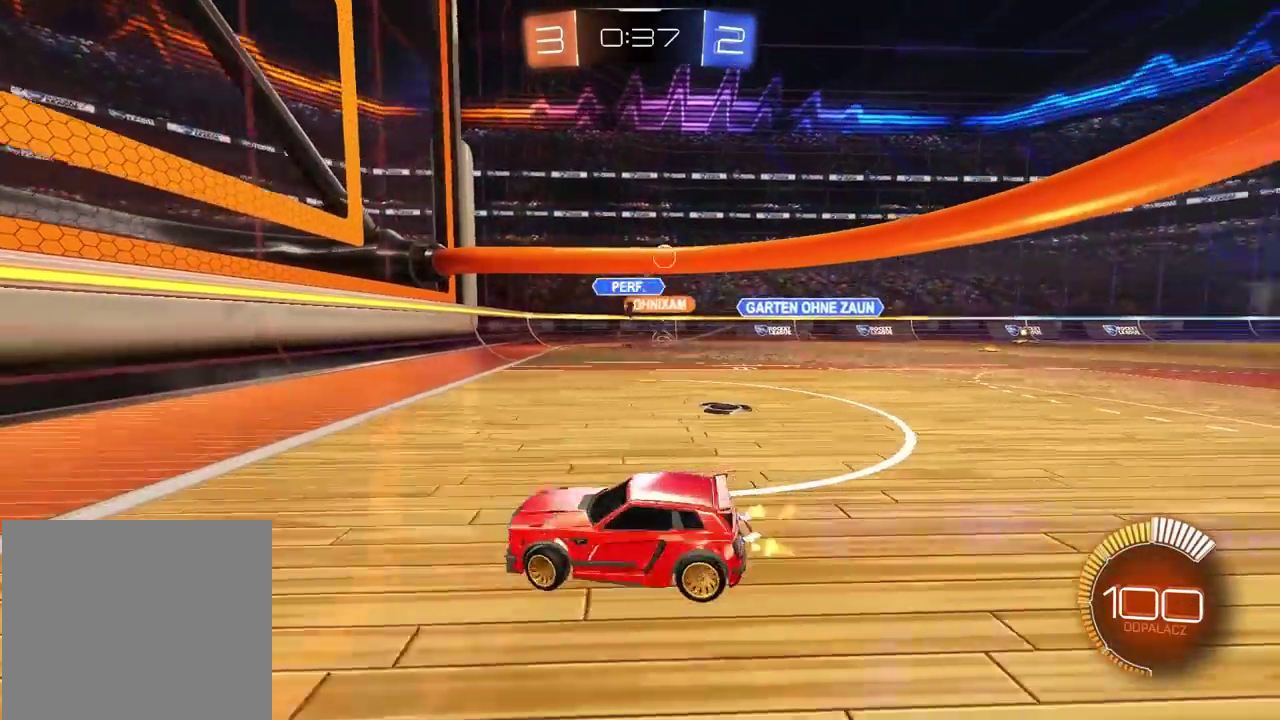
{"buttons": ["R2"], "left_stick": "right", "right_stick": "center", "events": [[117, "L1", "down"], [167, "R2", "up"], [217, "R2", "down"], [250, "L1", "up"]]}
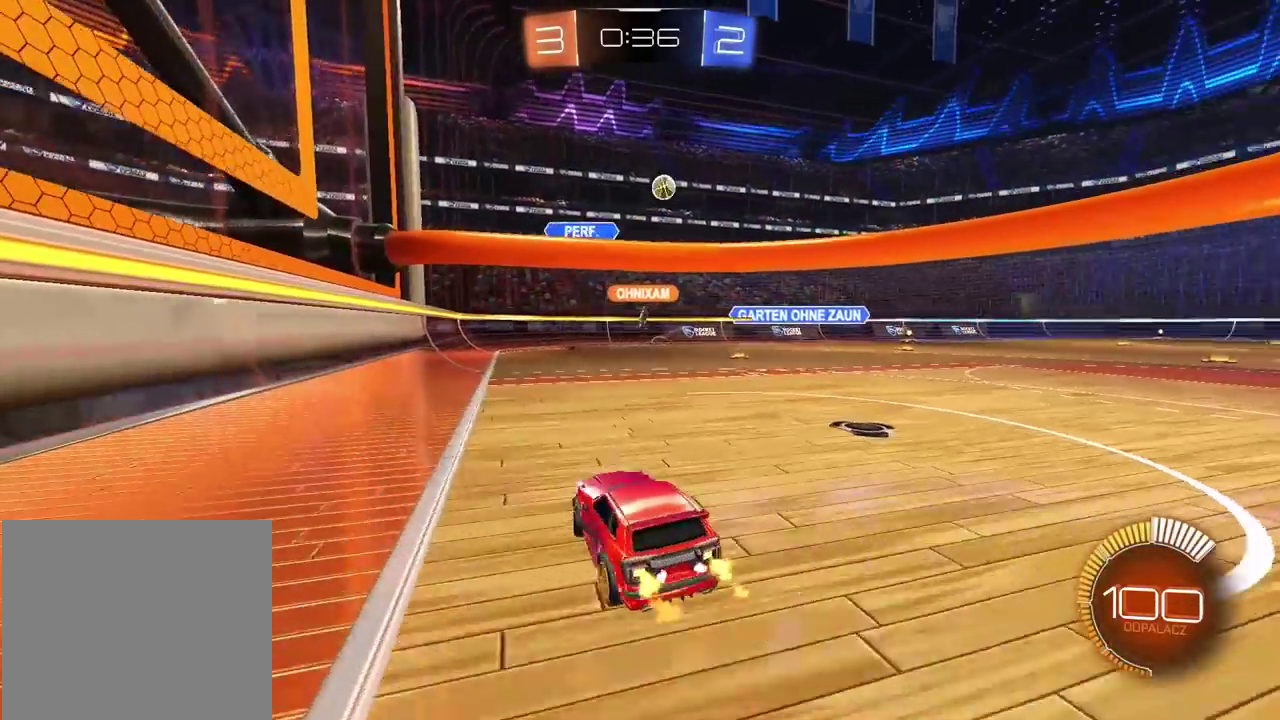
{"buttons": ["CIRCLE", "R2"], "left_stick": "right", "right_stick": "center", "events": [[100, "CIRCLE", "down"]]}
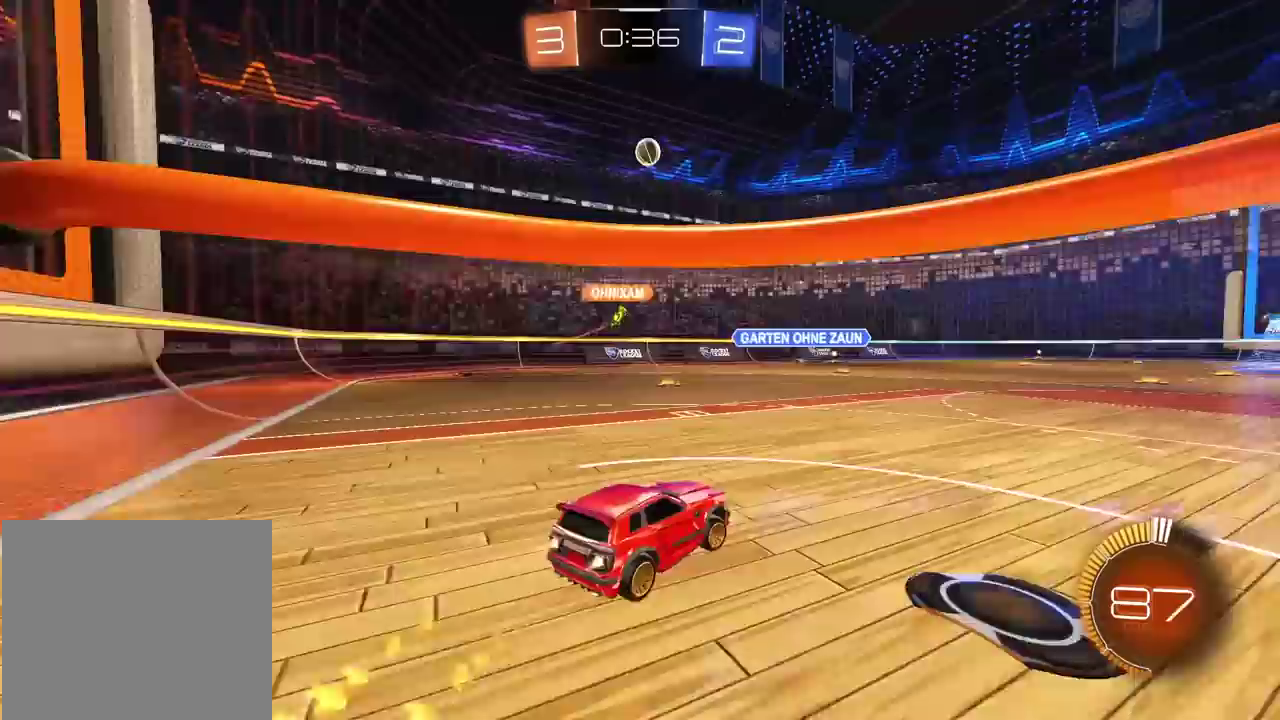
{"buttons": ["R2"], "left_stick": "left", "right_stick": "center", "events": [[17, "CIRCLE", "up"], [150, "left_stick", "center"], [483, "left_stick", "left"]]}
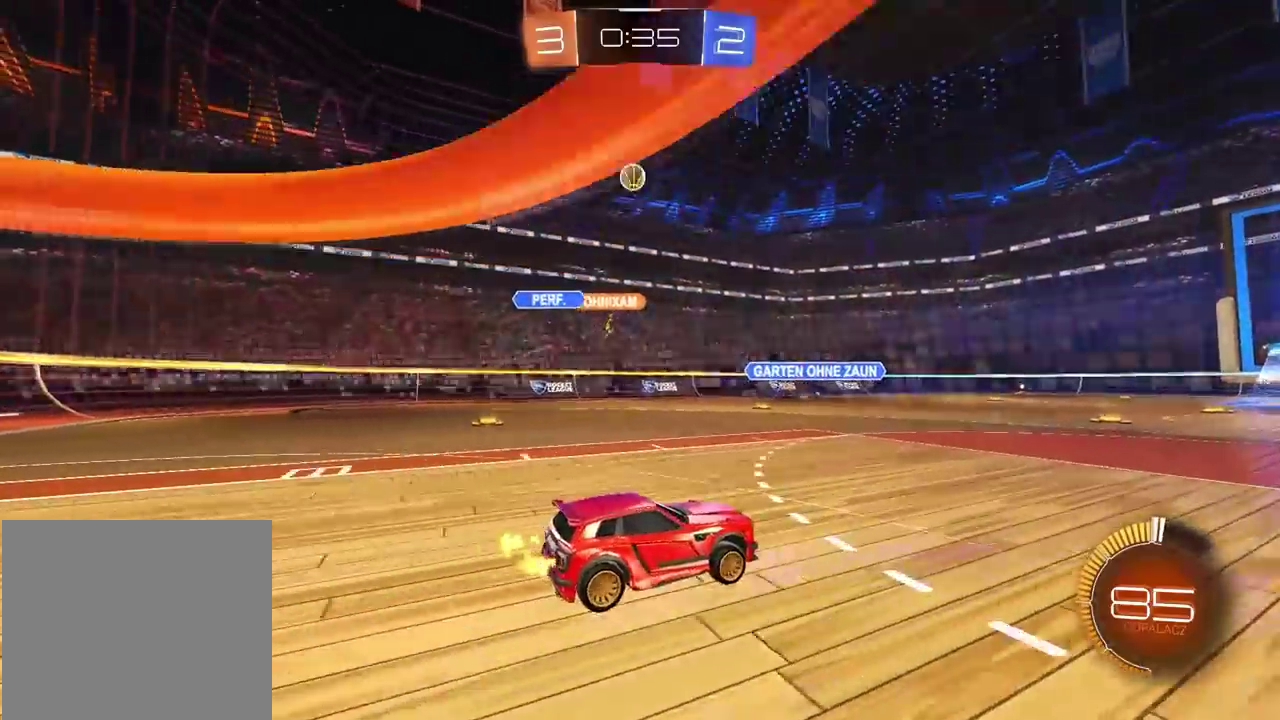
{"buttons": ["R2"], "left_stick": "center", "right_stick": "center", "events": [[100, "left_stick", "center"]]}
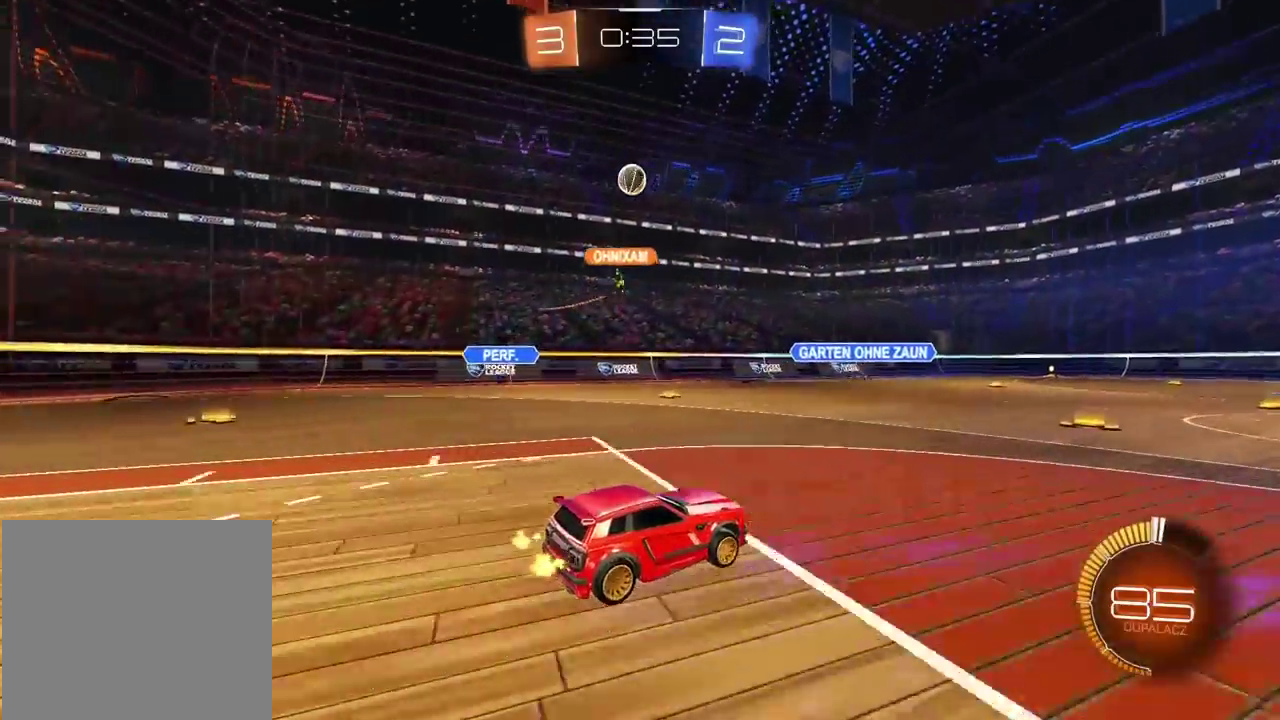
{"buttons": ["R2"], "left_stick": "center", "right_stick": "center", "events": [[83, "CIRCLE", "down"], [400, "CIRCLE", "up"]]}
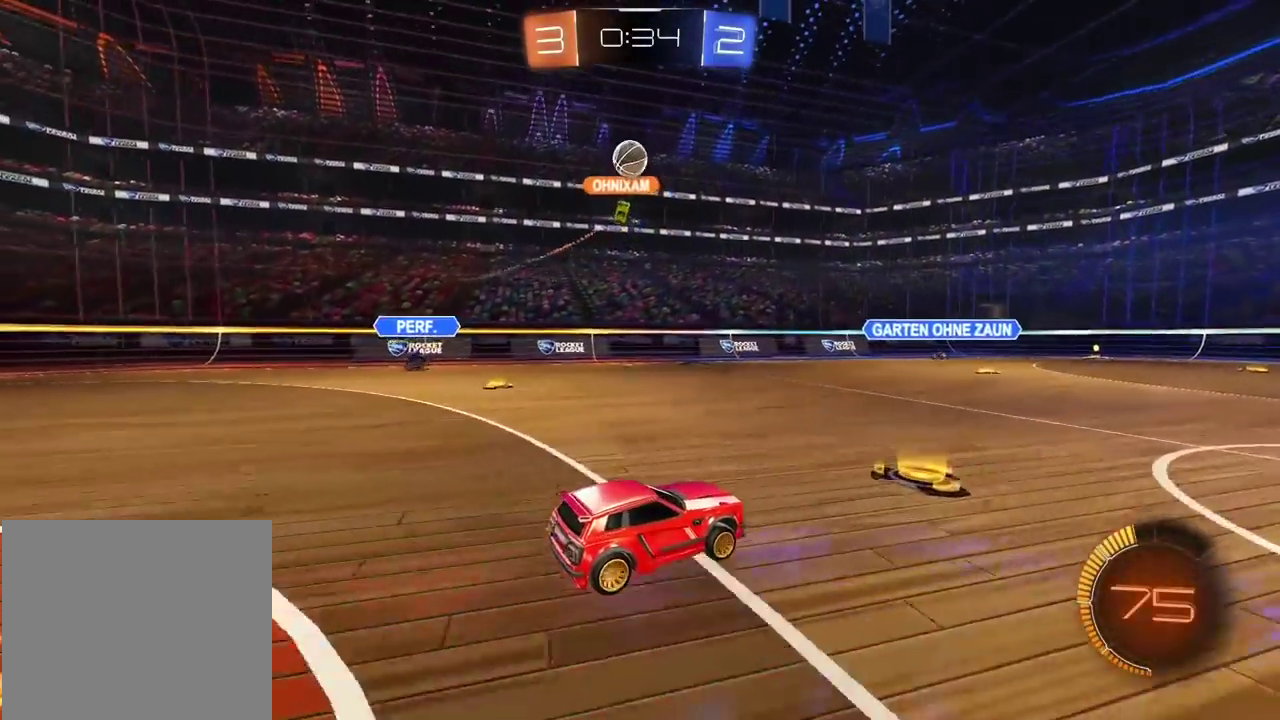
{"buttons": ["CROSS"], "left_stick": "down", "right_stick": "center", "events": [[50, "R2", "up"], [217, "L2", "down"], [367, "left_stick", "right"], [383, "L2", "up"], [433, "CROSS", "down"], [483, "left_stick", "down"]]}
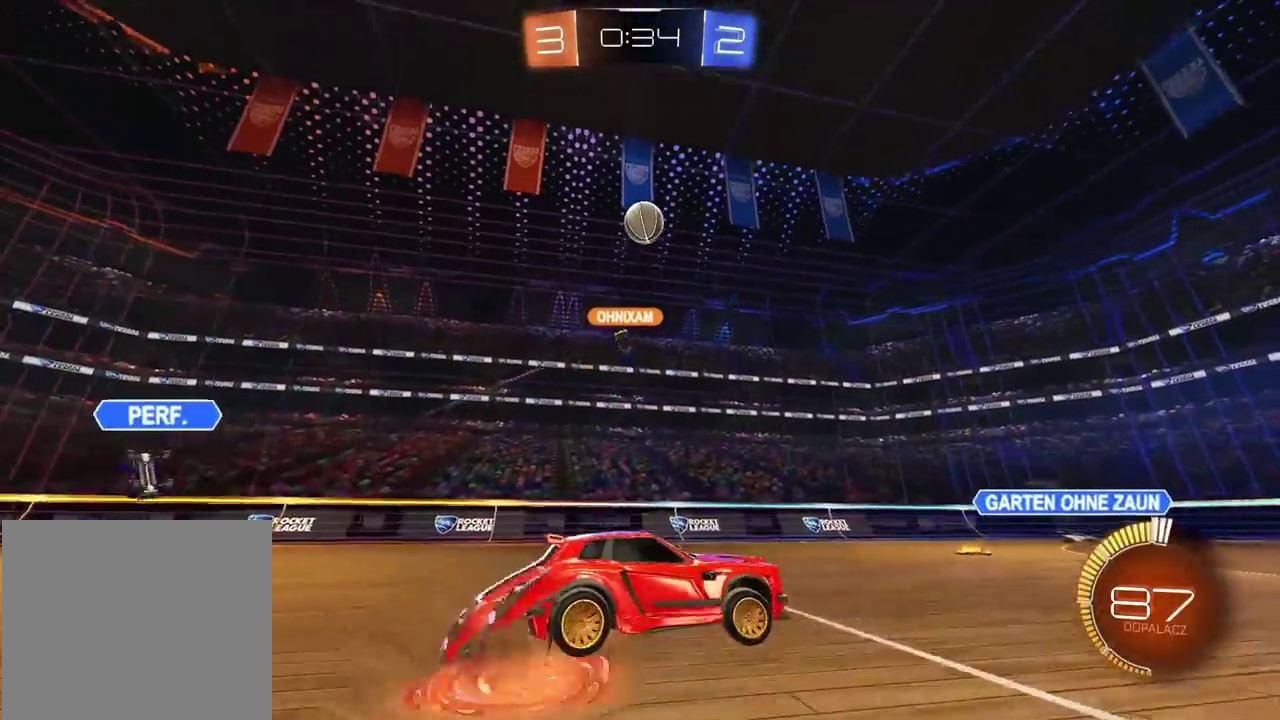
{"buttons": ["CROSS", "CIRCLE", "R2"], "left_stick": "center", "right_stick": "center", "events": [[117, "CROSS", "up"], [217, "CIRCLE", "down"], [233, "CROSS", "down"], [233, "left_stick", "center"], [267, "R2", "down"], [350, "L2", "down"], [350, "left_stick", "down"], [400, "left_stick", "down-right"], [467, "L2", "up"], [483, "left_stick", "center"]]}
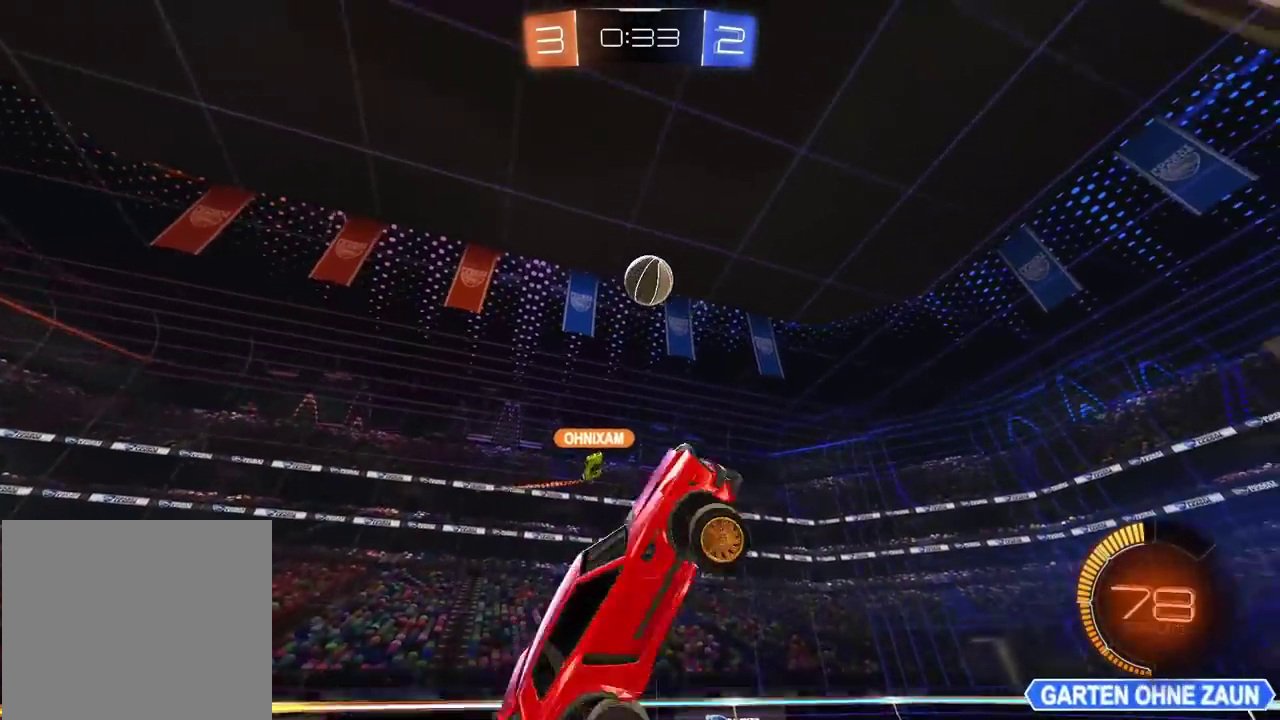
{"buttons": ["R2"], "left_stick": "up-left", "right_stick": "center", "events": [[117, "left_stick", "up-left"], [350, "left_stick", "left"], [400, "CROSS", "up"], [417, "CIRCLE", "up"], [417, "left_stick", "up-left"], [450, "R2", "up"], [500, "R2", "down"]]}
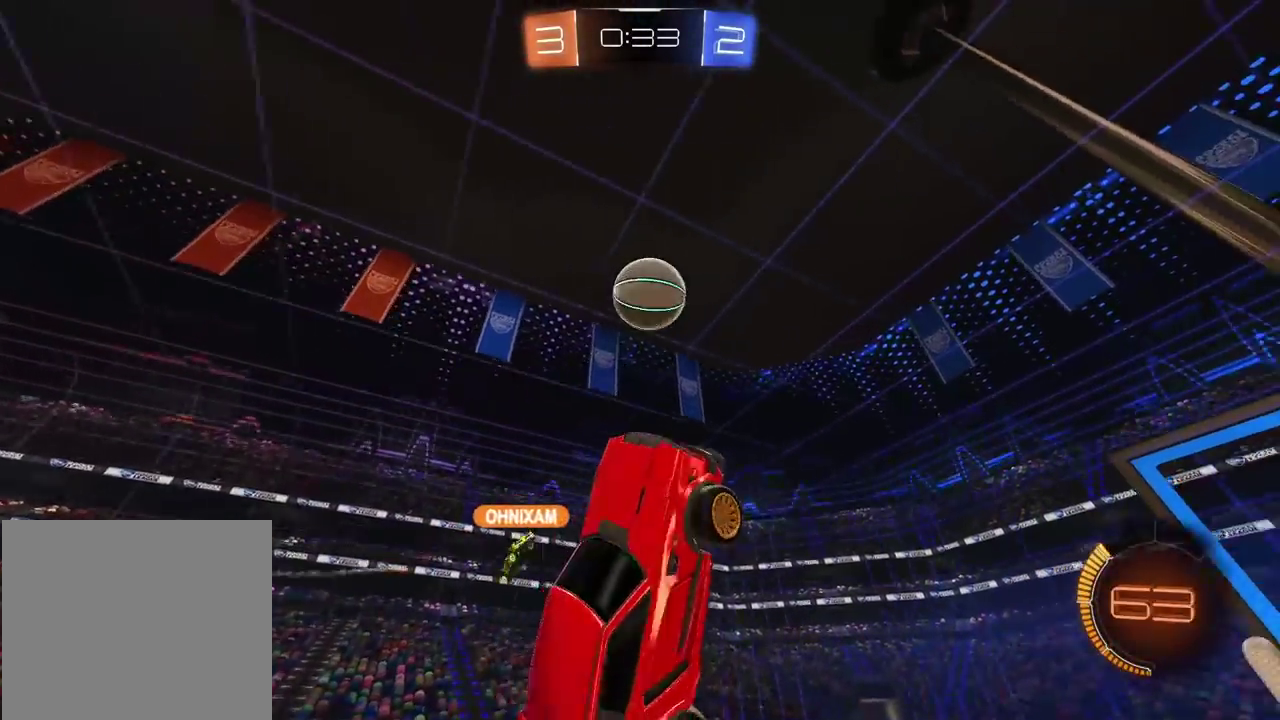
{"buttons": ["CIRCLE", "R2"], "left_stick": "center", "right_stick": "center", "events": [[17, "left_stick", "up"], [83, "CIRCLE", "down"], [117, "left_stick", "up-right"], [267, "left_stick", "down-left"], [383, "left_stick", "center"]]}
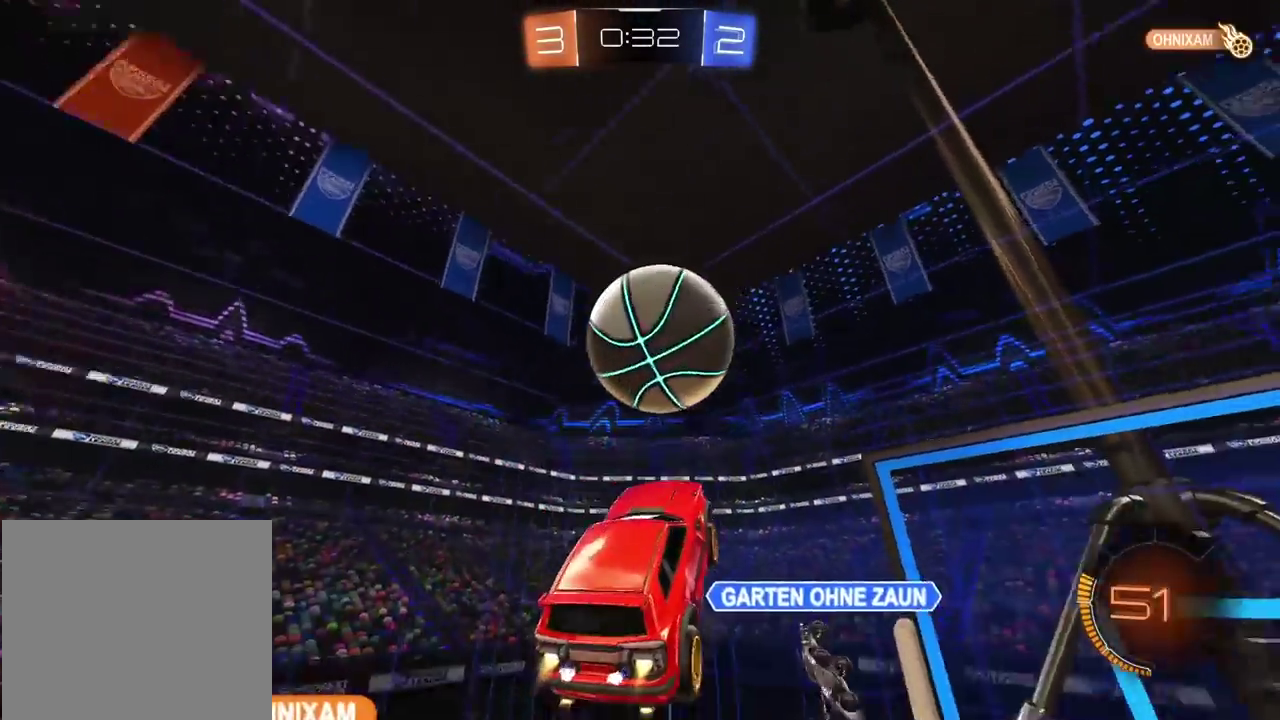
{"buttons": [], "left_stick": "left", "right_stick": "center", "events": [[33, "left_stick", "right"], [67, "R2", "up"], [83, "CIRCLE", "up"], [117, "left_stick", "up-left"], [167, "left_stick", "down-right"], [283, "left_stick", "left"]]}
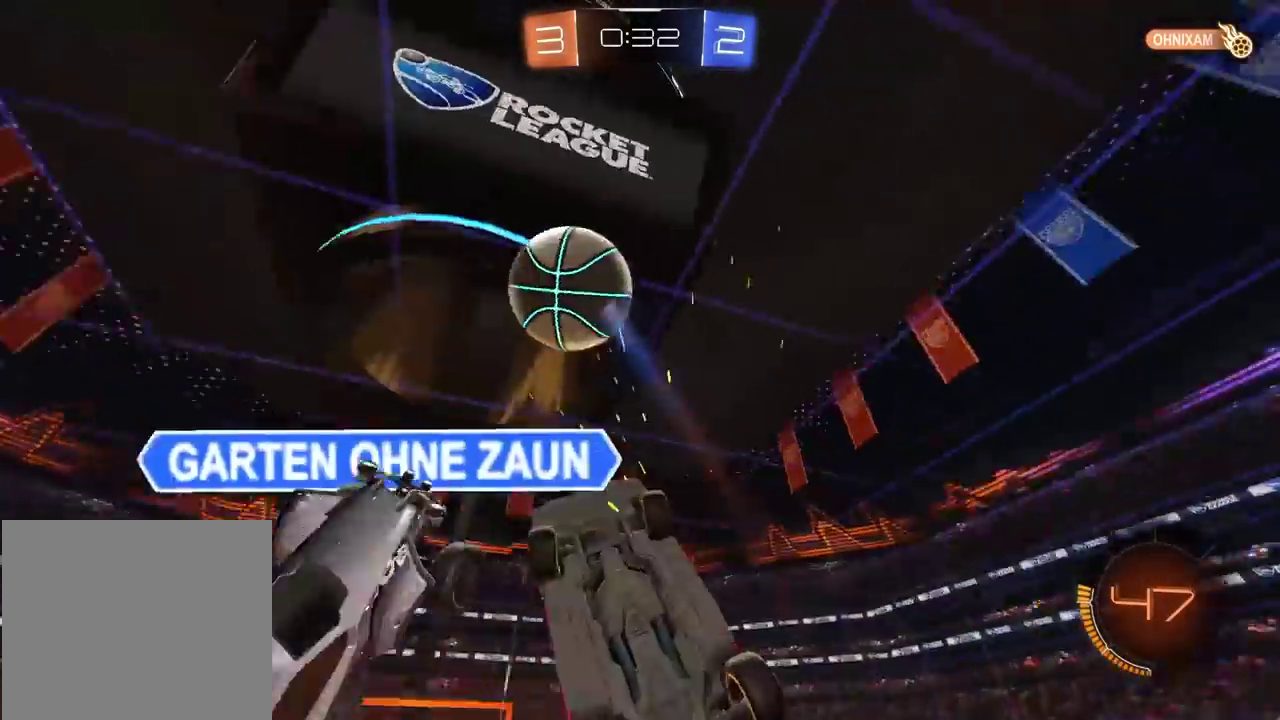
{"buttons": ["L2"], "left_stick": "center", "right_stick": "center", "events": [[117, "left_stick", "down-left"], [217, "left_stick", "center"], [317, "L2", "down"]]}
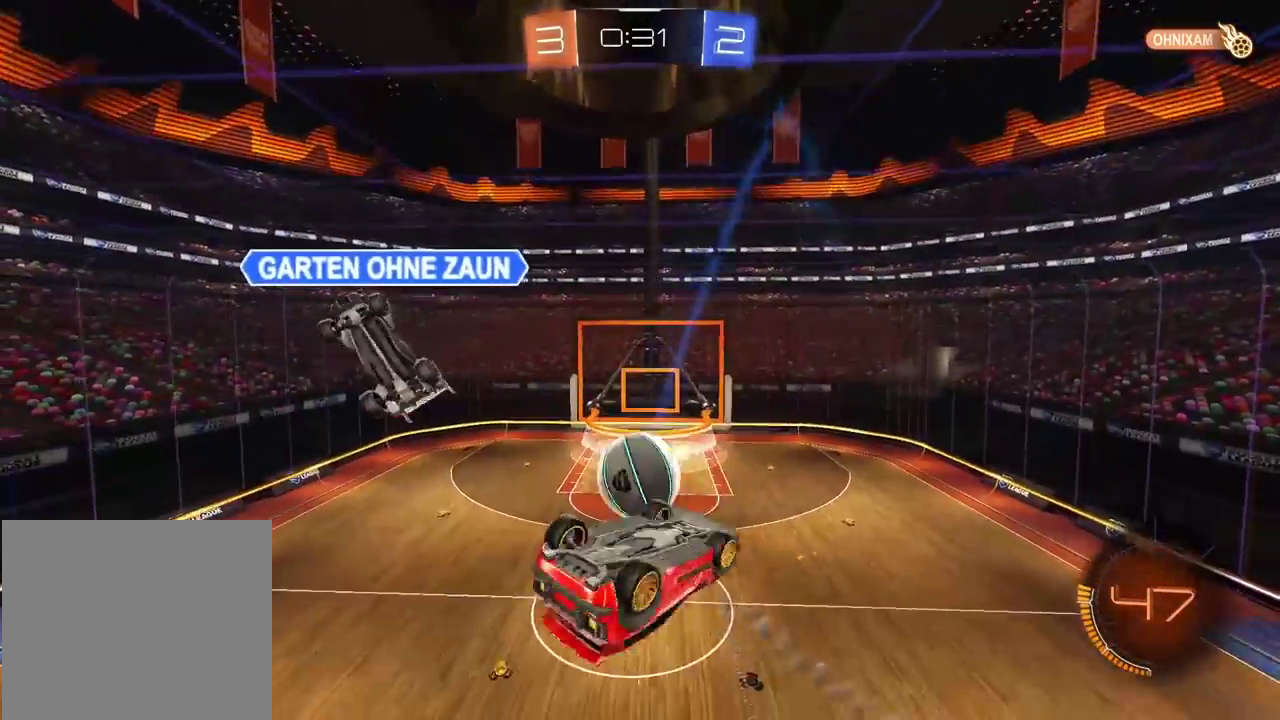
{"buttons": [], "left_stick": "center", "right_stick": "center", "events": [[33, "left_stick", "down"], [183, "left_stick", "down-left"], [217, "L2", "up"], [350, "left_stick", "center"]]}